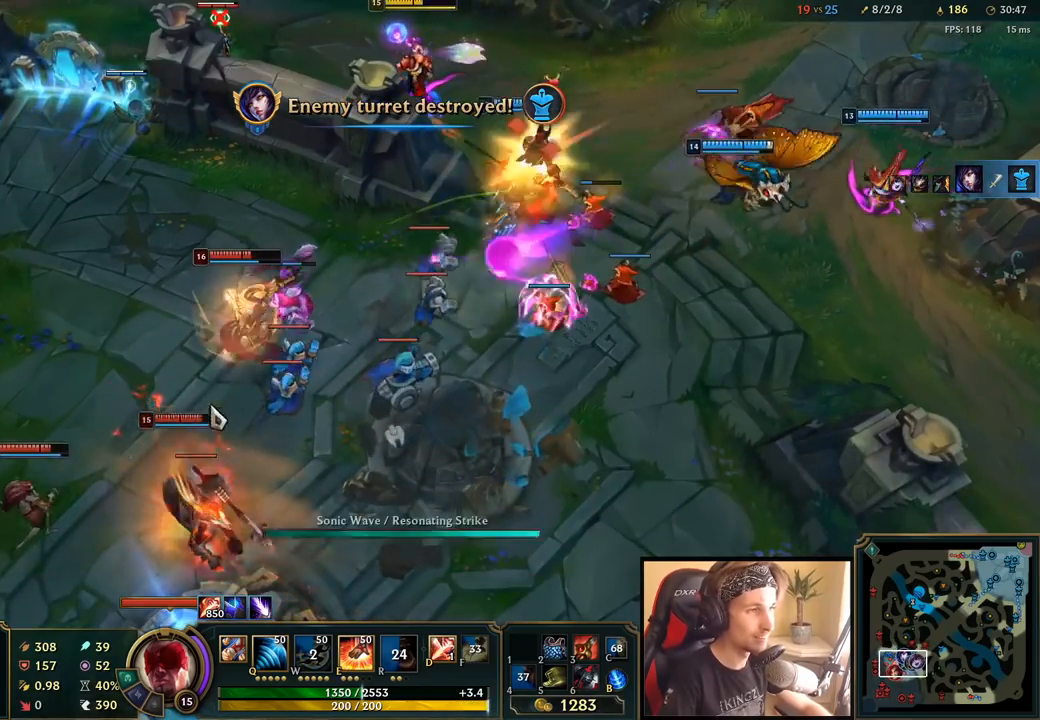
Gameplay with keyboard and mouse; each line is a JSON object with the keys and mouse buttons held at the frame after it. "events" lists presses ("down") and releases ("up") of "a", "ctrl", "d", "e", "f", "q", "r", "s", "shift", "space", "tab", "w", "mouse_left", "mouse_wheel", "mouse_right", "mouse_mb4" and "mouse_mb5" between this image and that frame as [ms after this image, input, new state], when the widget could be followed in between. "mouse_left", "mouse_wheel", "mouse_right", "mouse_mb4", "mouse_mb5" = the "left", "wheel", "right", "mb4", "mb5" buttons of the "mouse" list. No other keys are recorded. "wheel" means that the mouse wheel is clicked or scrolled. Mouse movement is not recorded.
{"keys": [], "mouse": ["right"], "events": [[33, "q", "up"], [450, "mouse_right", "down"]]}
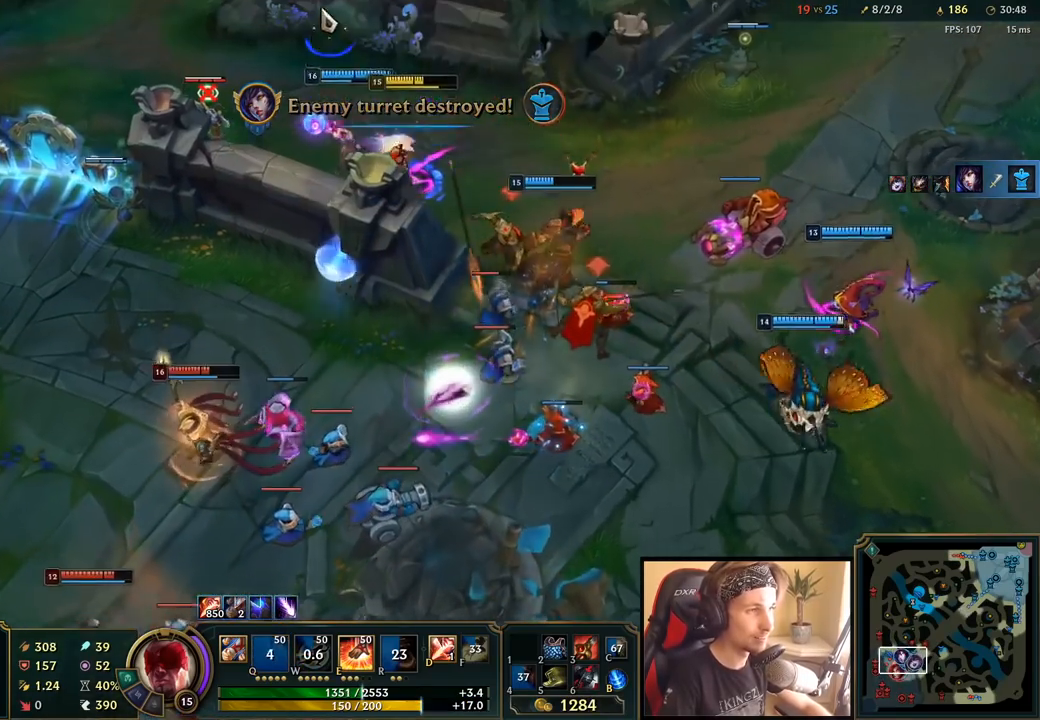
{"keys": [], "mouse": [], "events": [[33, "mouse_right", "up"], [133, "mouse_right", "down"], [267, "mouse_right", "up"]]}
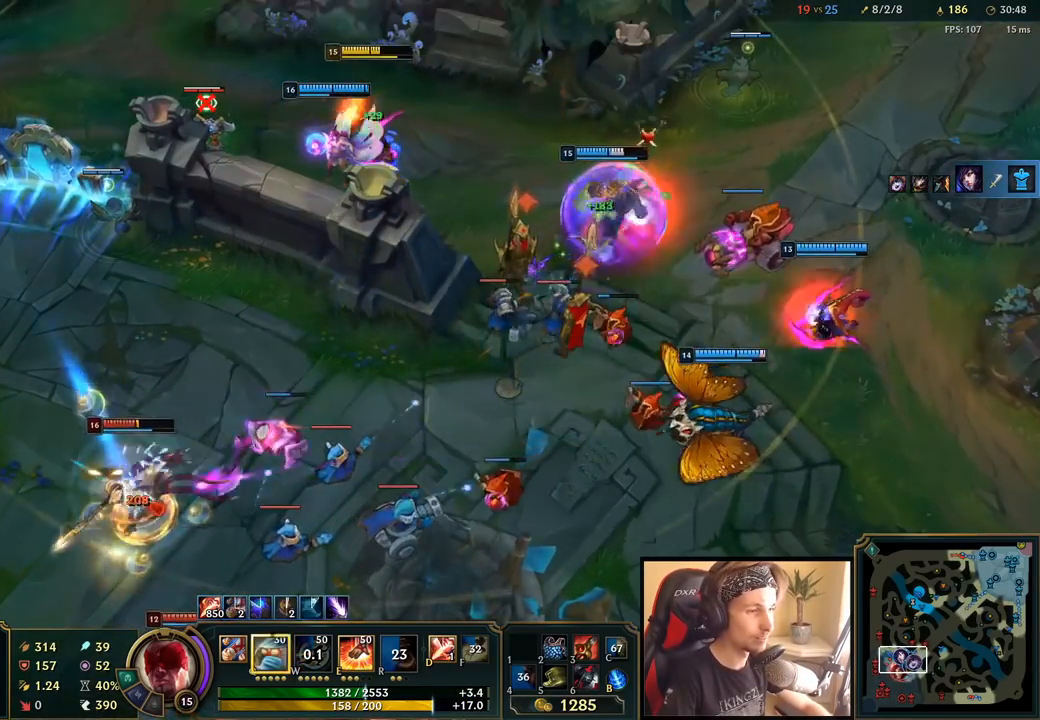
{"keys": [], "mouse": [], "events": [[350, "mouse_right", "down"], [467, "mouse_right", "up"]]}
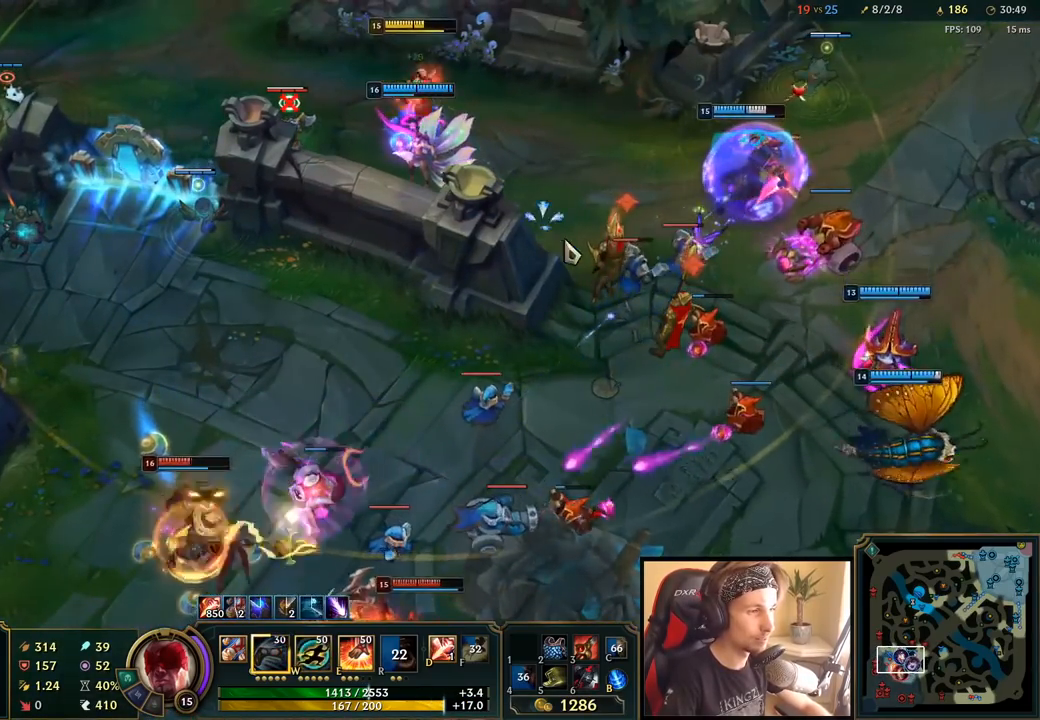
{"keys": ["q"], "mouse": [], "events": [[67, "mouse_right", "down"], [200, "mouse_right", "up"], [483, "q", "down"]]}
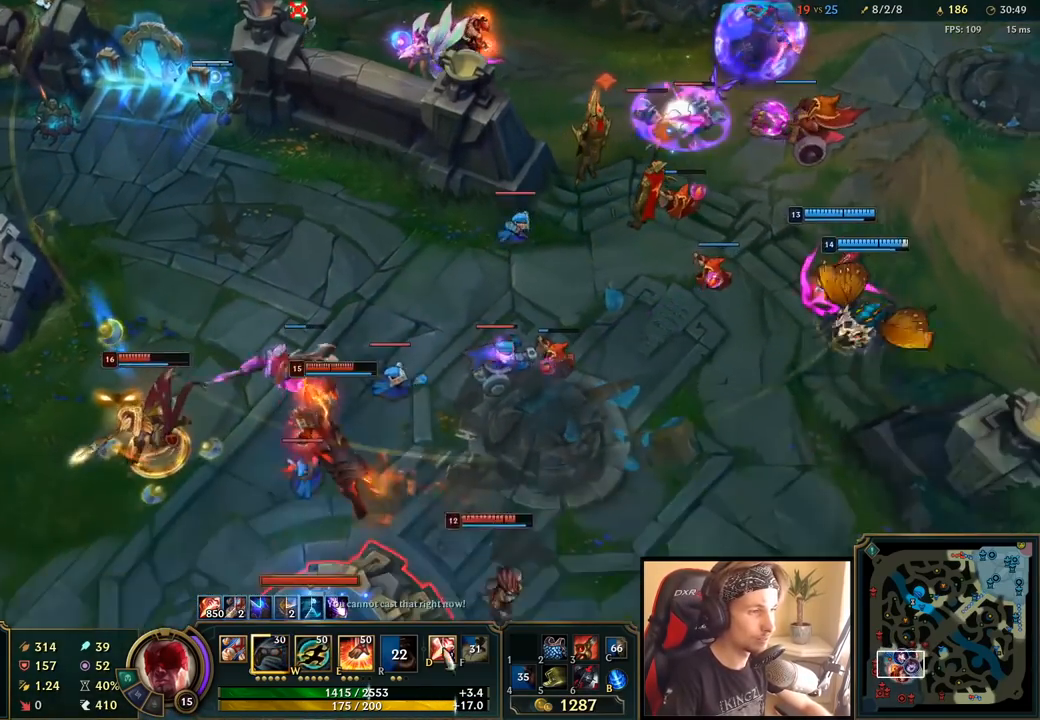
{"keys": [], "mouse": ["right"], "events": [[33, "q", "up"], [100, "q", "down"], [183, "q", "up"], [483, "mouse_right", "down"]]}
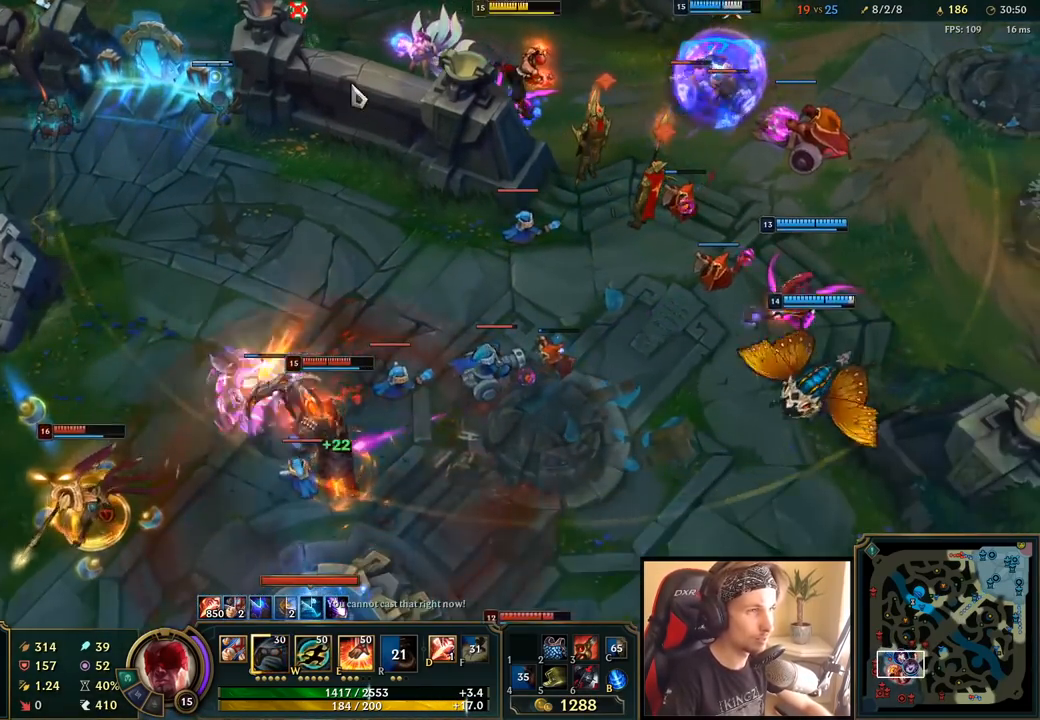
{"keys": [], "mouse": ["right"], "events": [[83, "mouse_right", "up"], [217, "mouse_right", "down"], [267, "mouse_right", "up"], [367, "mouse_right", "down"]]}
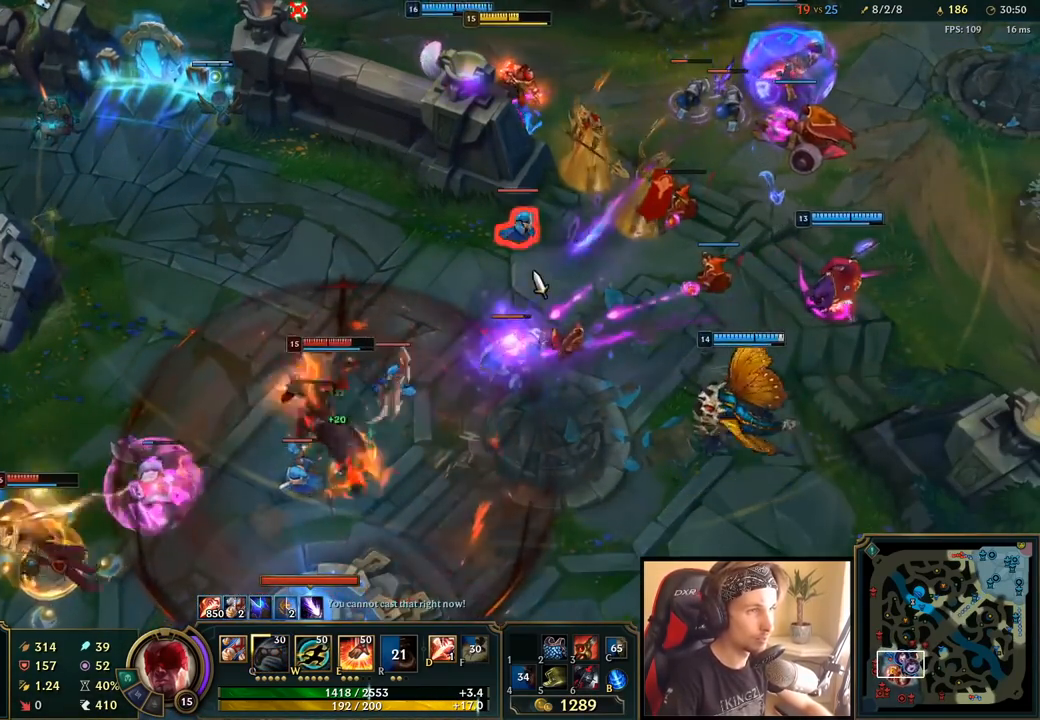
{"keys": ["q"], "mouse": [], "events": [[17, "mouse_right", "up"], [300, "mouse_right", "down"], [317, "q", "down"], [400, "q", "up"], [417, "mouse_right", "up"], [483, "q", "down"]]}
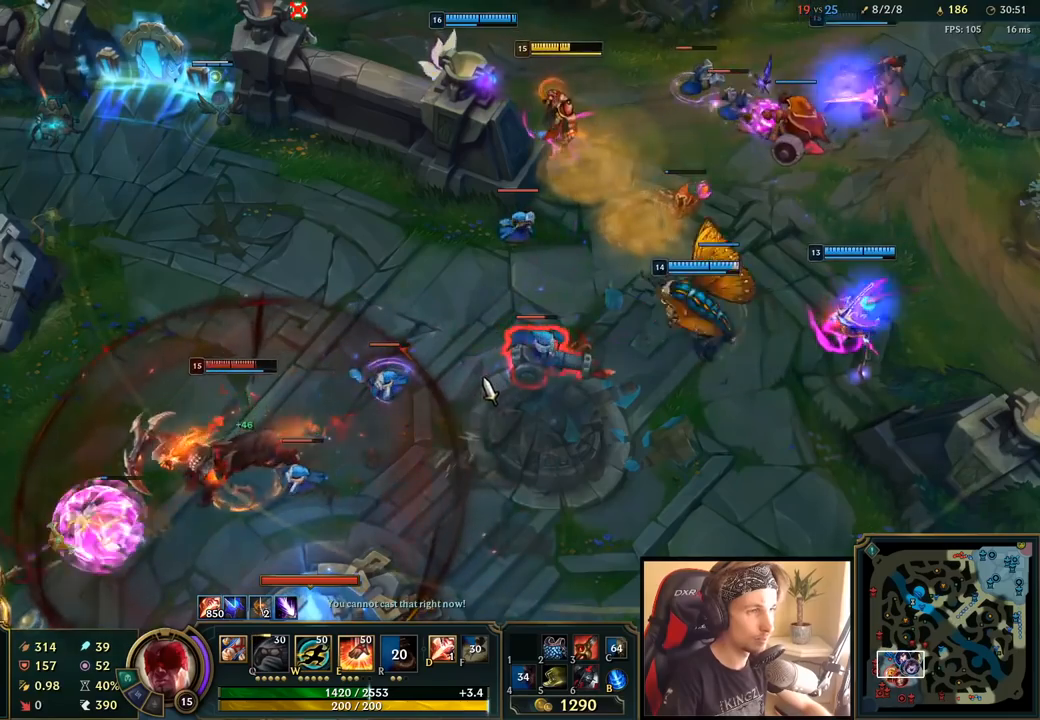
{"keys": [], "mouse": [], "events": [[100, "q", "up"], [233, "mouse_right", "down"], [367, "mouse_right", "up"]]}
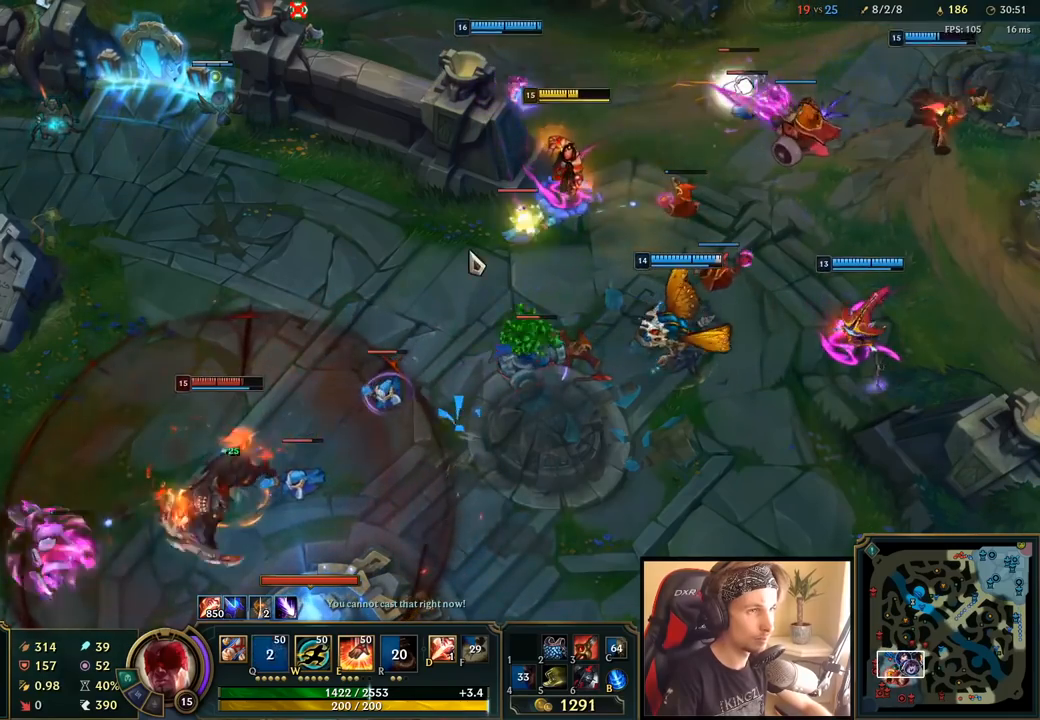
{"keys": [], "mouse": [], "events": [[17, "mouse_left", "down"], [167, "mouse_left", "up"], [300, "mouse_right", "down"], [433, "mouse_right", "up"]]}
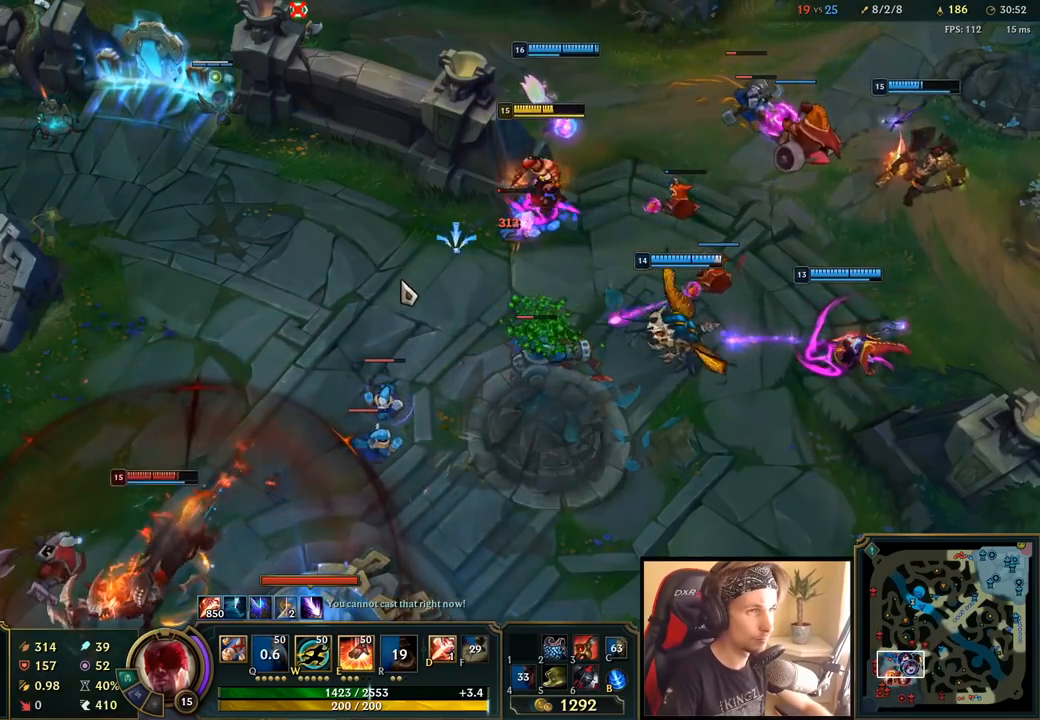
{"keys": [], "mouse": ["left"], "events": [[267, "mouse_right", "down"], [350, "mouse_right", "up"], [433, "mouse_left", "down"]]}
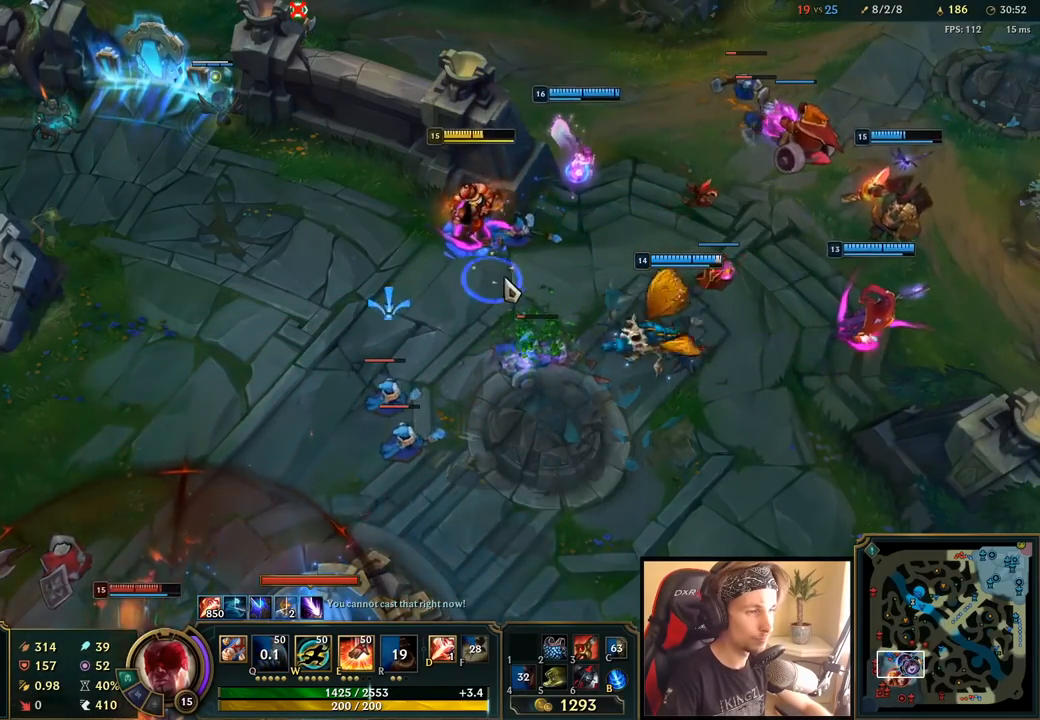
{"keys": [], "mouse": ["right"], "events": [[83, "mouse_left", "up"], [200, "mouse_right", "down"], [317, "mouse_right", "up"], [450, "mouse_right", "down"]]}
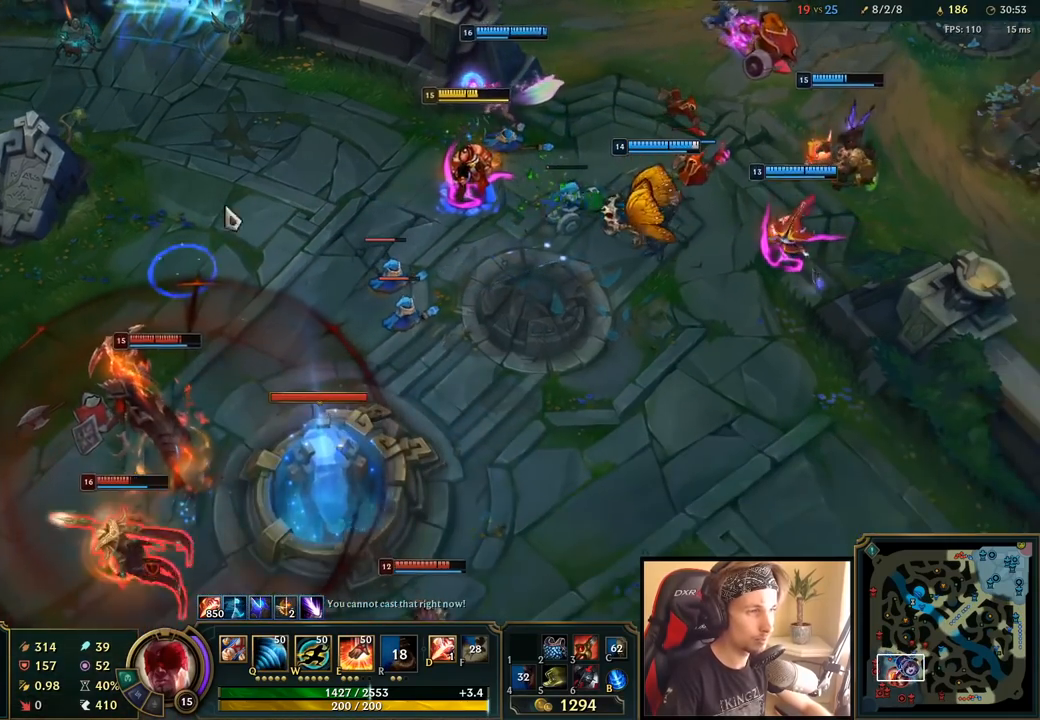
{"keys": [], "mouse": [], "events": [[33, "mouse_right", "up"], [100, "mouse_right", "down"], [200, "mouse_right", "up"], [433, "mouse_right", "down"], [483, "mouse_right", "up"]]}
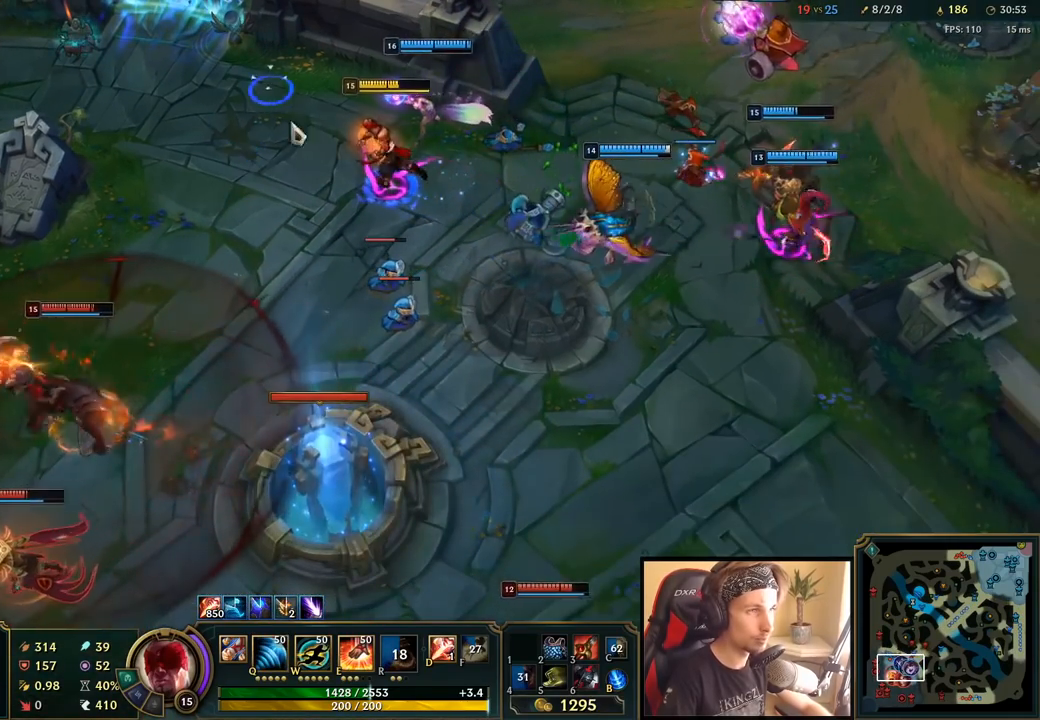
{"keys": [], "mouse": [], "events": [[67, "mouse_right", "down"], [183, "mouse_right", "up"], [233, "mouse_left", "down"], [350, "mouse_left", "up"]]}
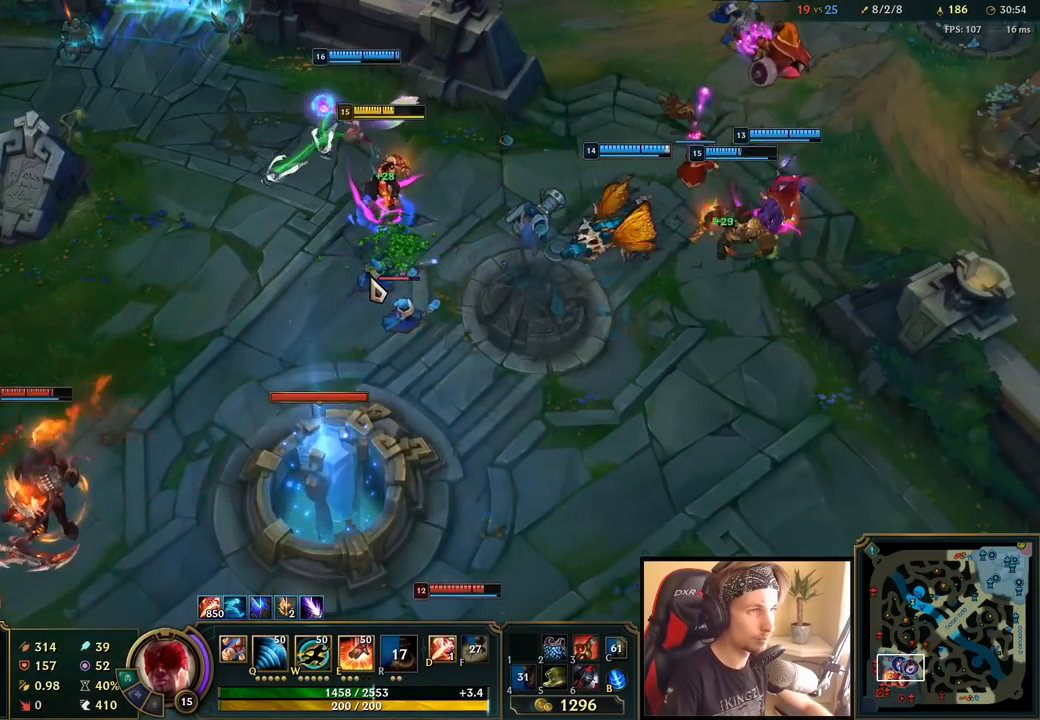
{"keys": [], "mouse": [], "events": []}
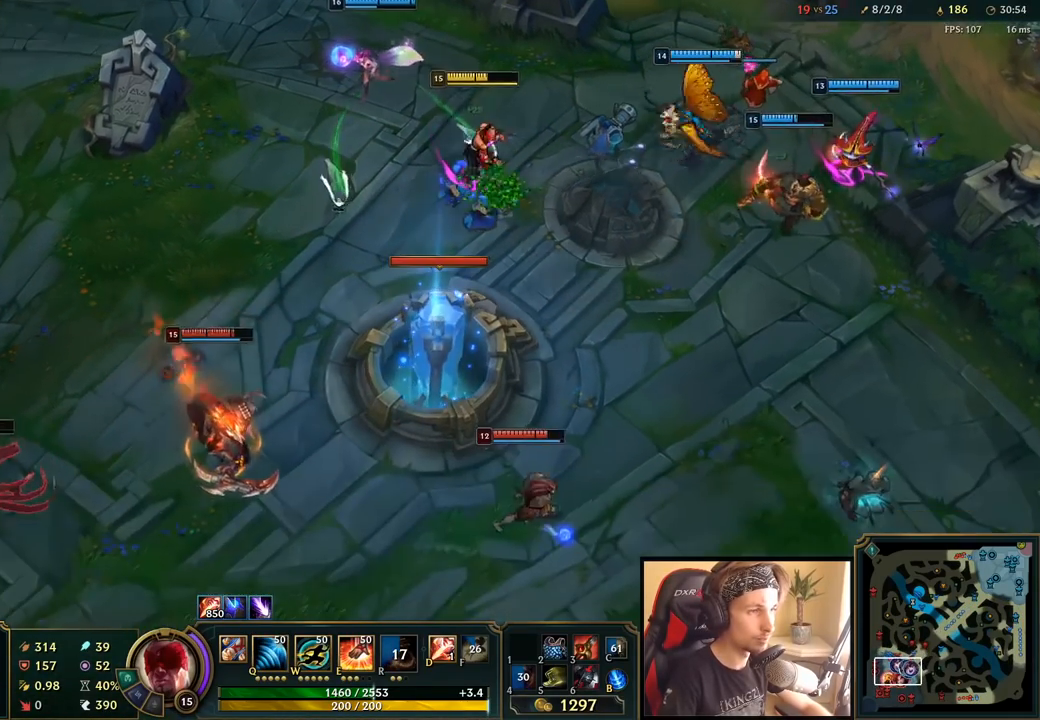
{"keys": [], "mouse": ["right"], "events": [[233, "mouse_right", "down"], [333, "mouse_right", "up"], [450, "mouse_right", "down"]]}
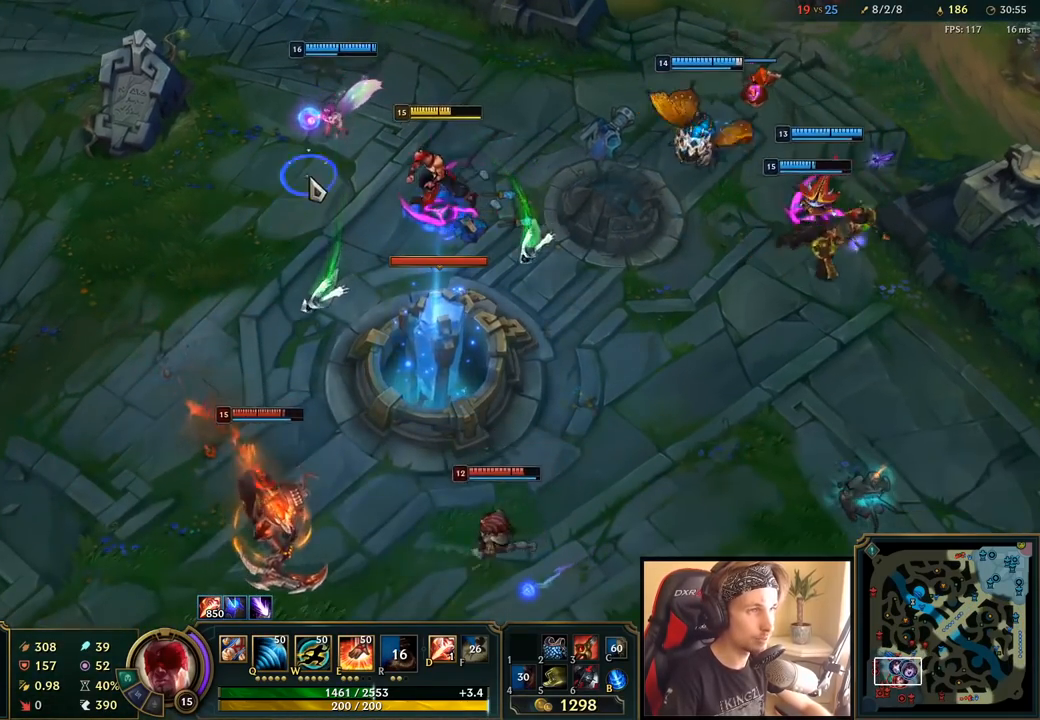
{"keys": [], "mouse": [], "events": [[50, "mouse_right", "up"], [133, "mouse_left", "down"], [250, "mouse_left", "up"], [317, "mouse_left", "down"], [417, "mouse_left", "up"]]}
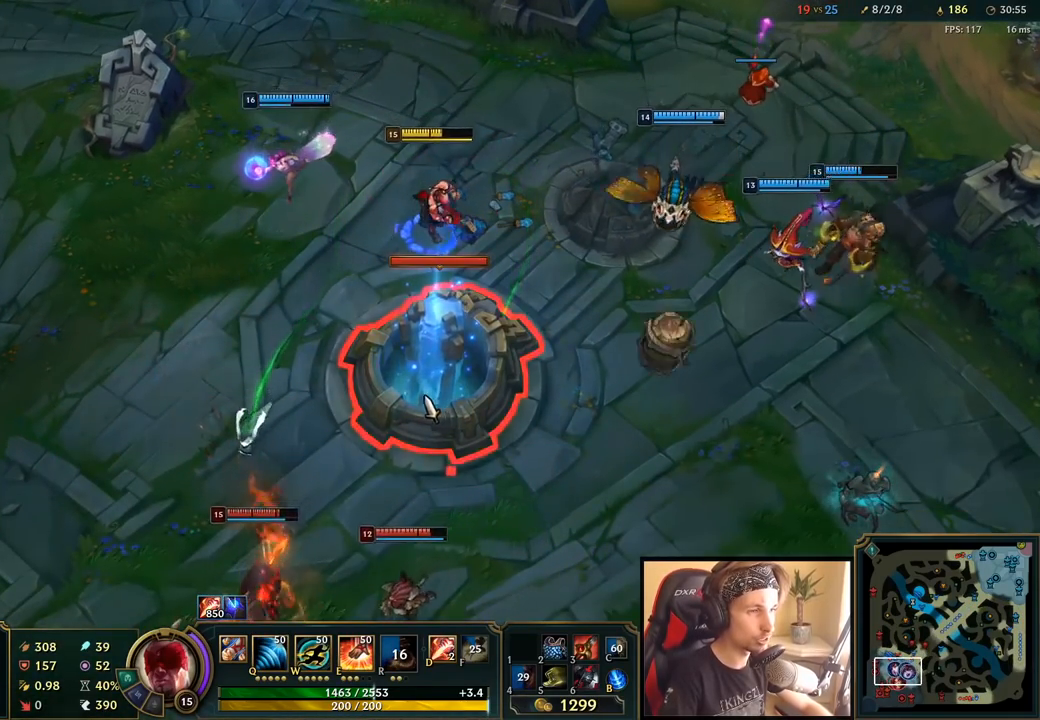
{"keys": [], "mouse": [], "events": []}
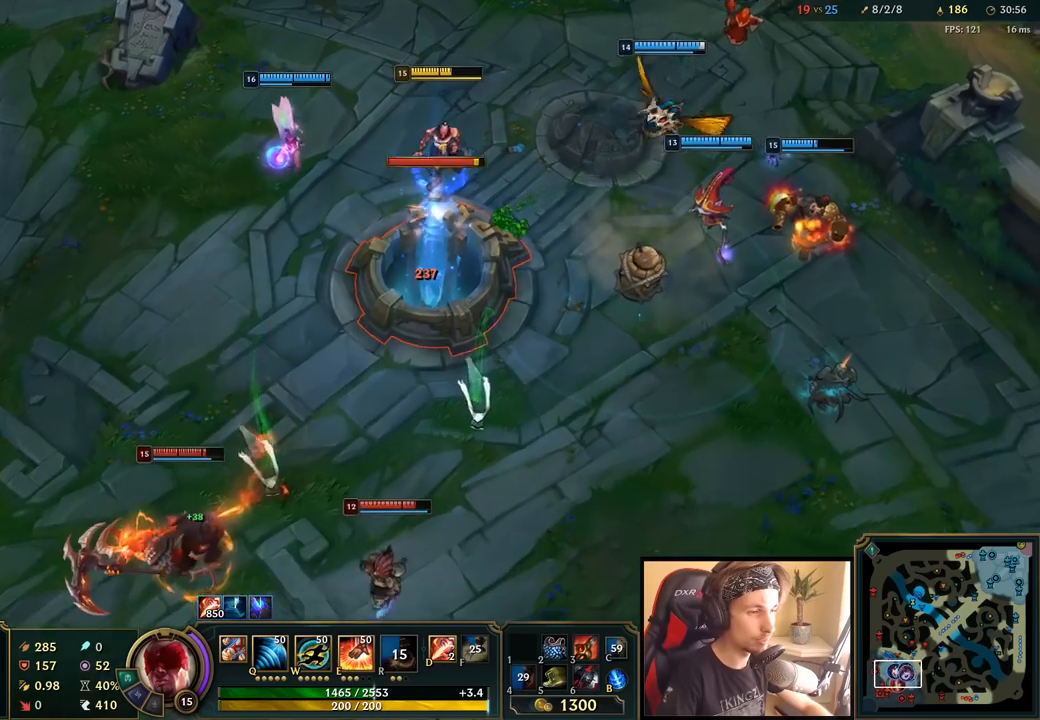
{"keys": [], "mouse": [], "events": []}
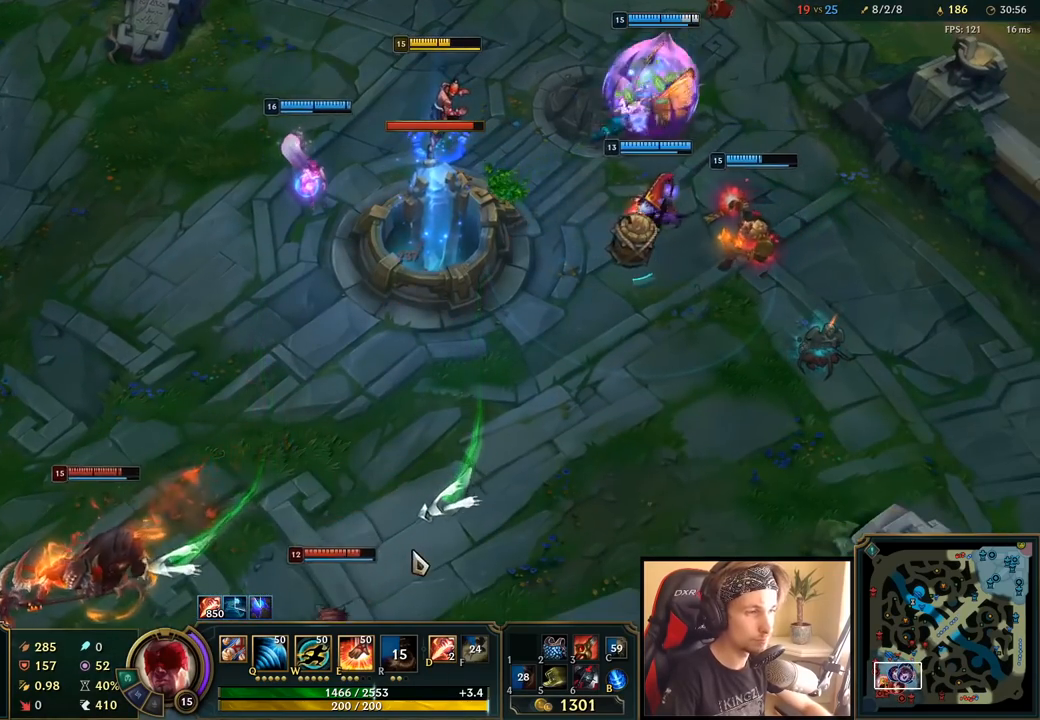
{"keys": [], "mouse": [], "events": []}
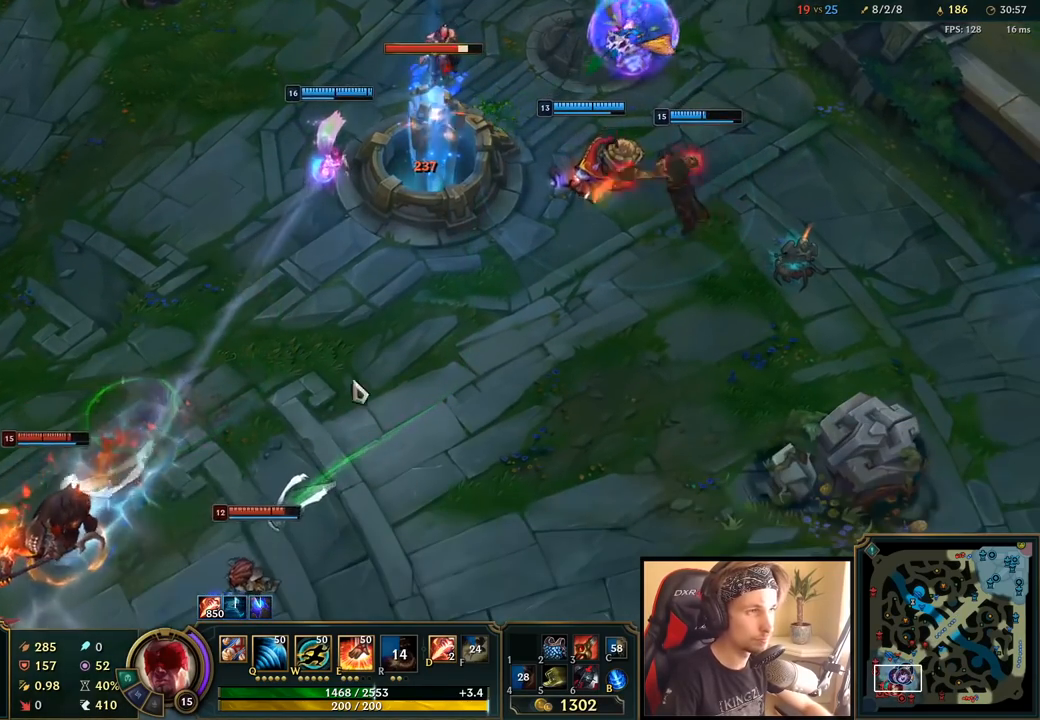
{"keys": [], "mouse": [], "events": []}
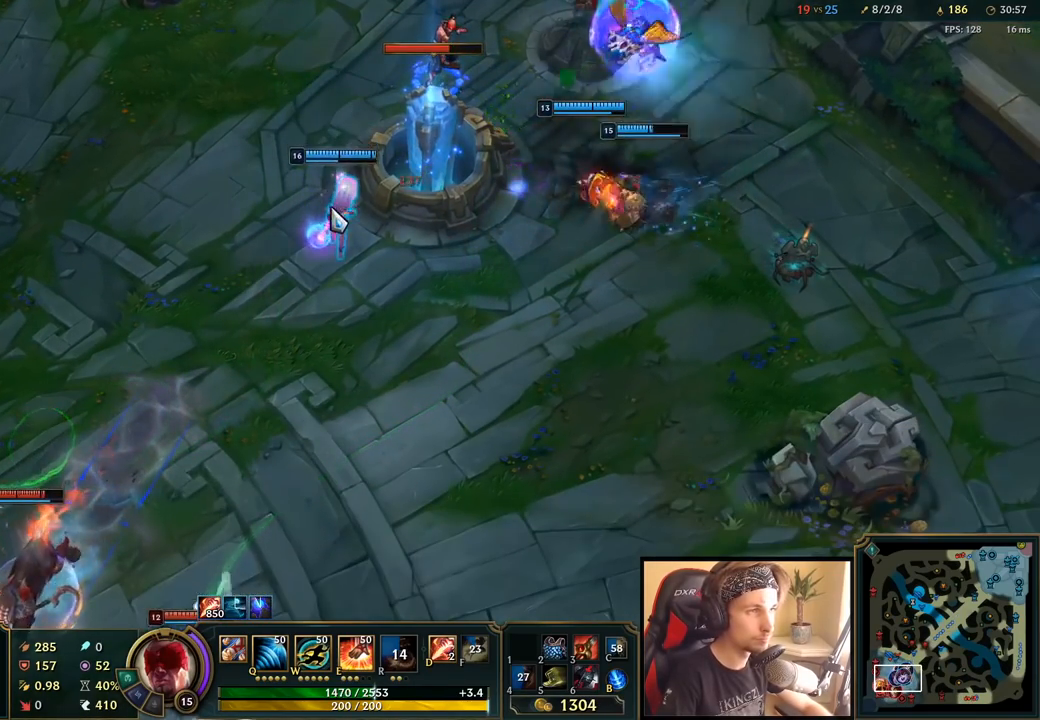
{"keys": [], "mouse": [], "events": [[200, "w", "down"], [317, "w", "up"]]}
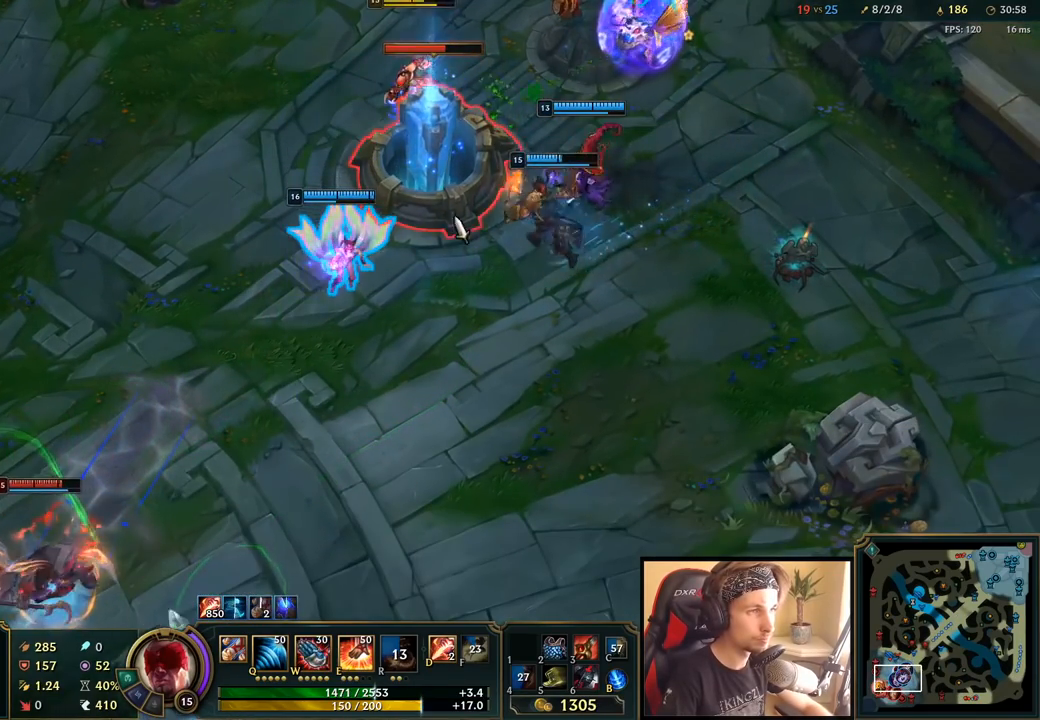
{"keys": [], "mouse": [], "events": [[50, "mouse_left", "down"], [167, "mouse_left", "up"], [250, "mouse_left", "down"], [350, "mouse_left", "up"]]}